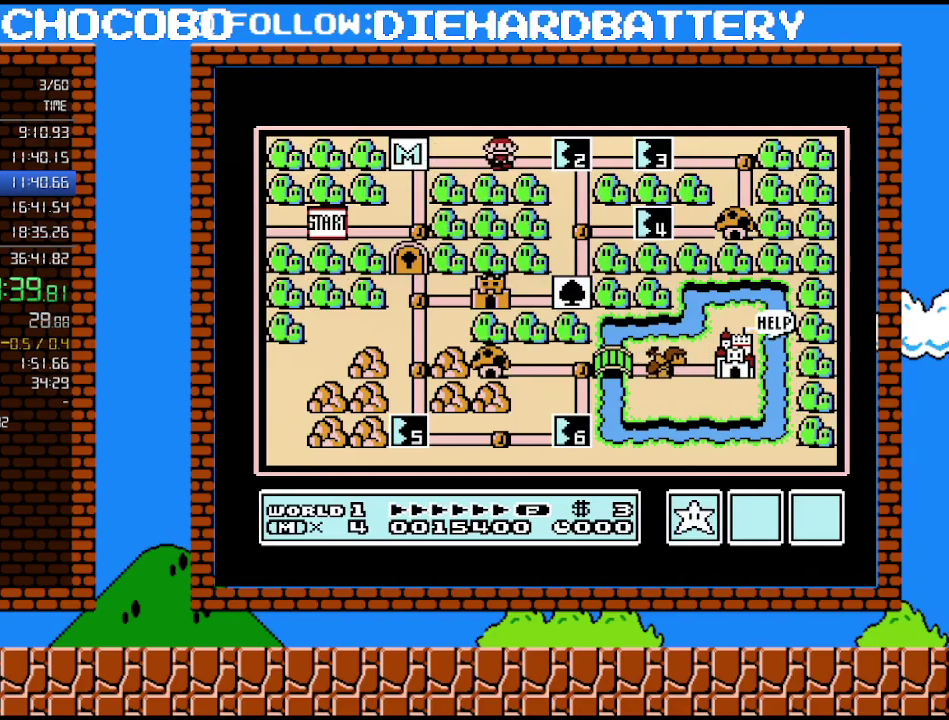
Gameplay with a controller (Nintendo layout); each line is a JSON object with the inputs held at the frame after it. "events" lists button and stick changes between this image and that frame as [ms after this image, input, new state], when the widget could be followed in between. Not read: L3 R3.
{"buttons": ["DPAD_RIGHT"], "events": [[50, "DPAD_RIGHT", "down"]]}
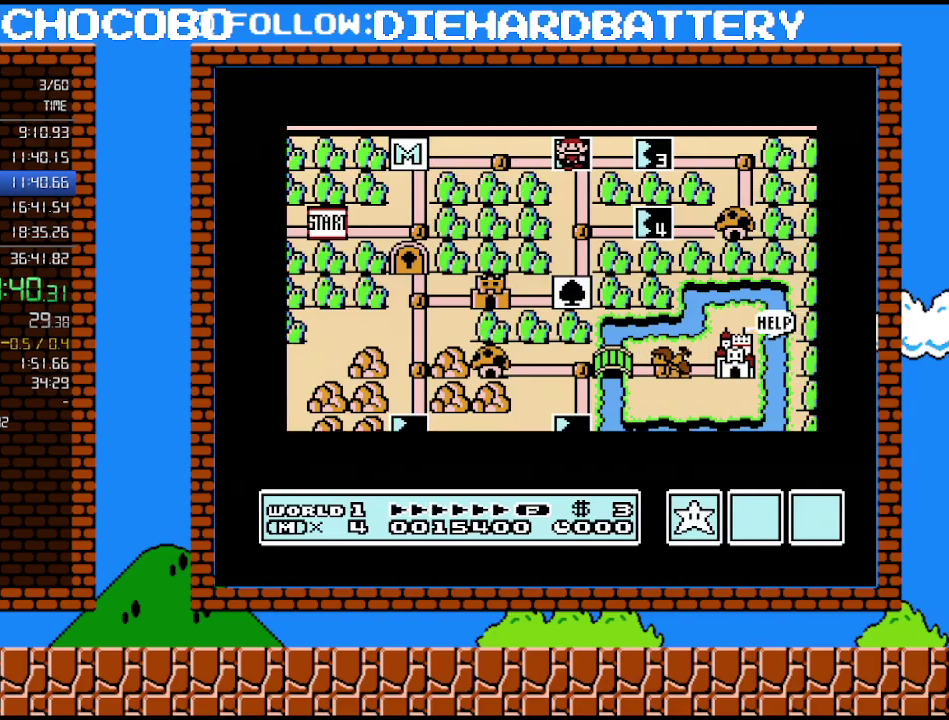
{"buttons": ["DPAD_RIGHT"], "events": []}
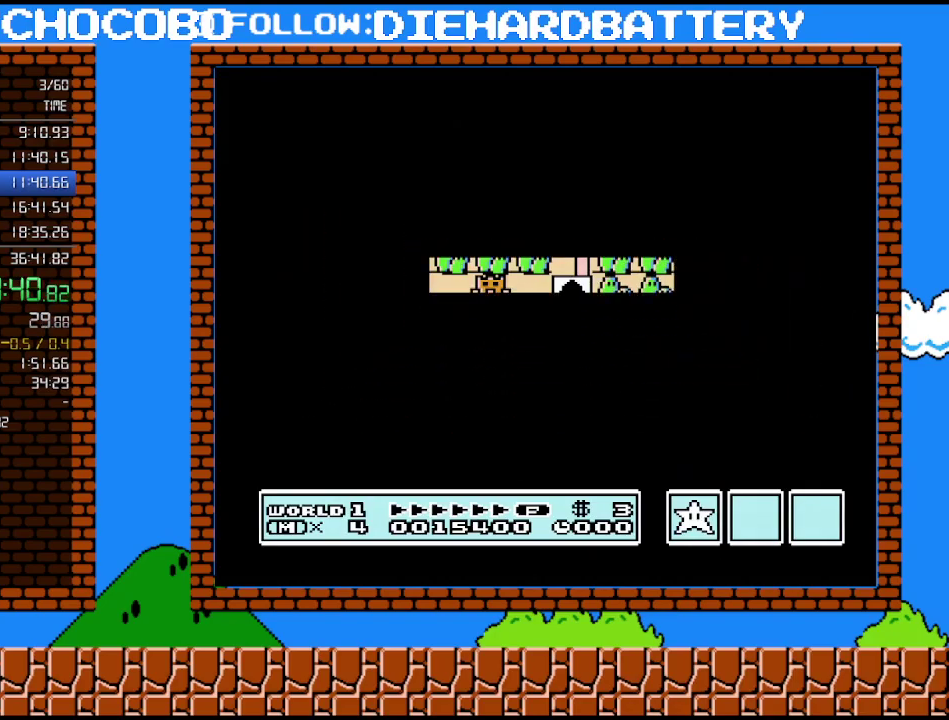
{"buttons": ["B", "DPAD_RIGHT"], "events": [[367, "DPAD_RIGHT", "up"], [417, "A", "down"], [483, "A", "up"], [483, "B", "down"], [483, "DPAD_RIGHT", "down"]]}
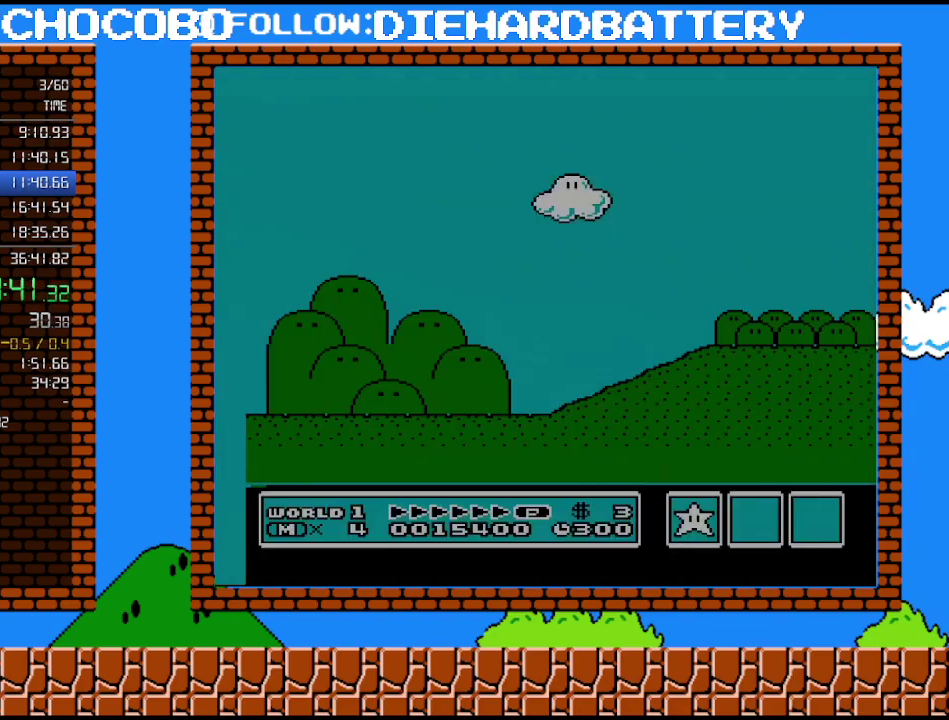
{"buttons": ["B", "DPAD_RIGHT"], "events": []}
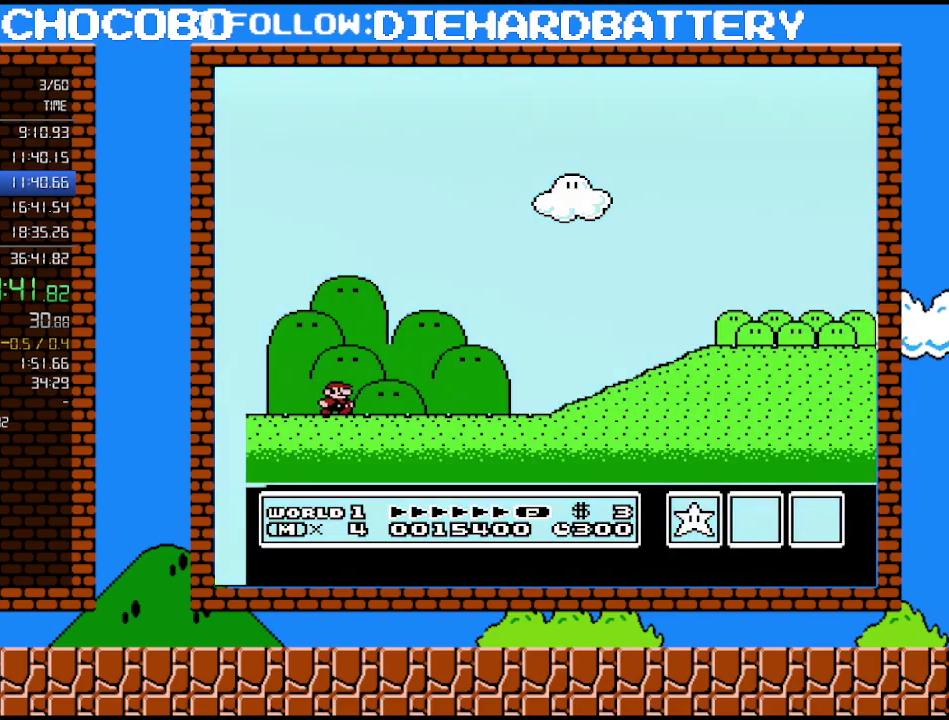
{"buttons": ["B", "DPAD_RIGHT"], "events": []}
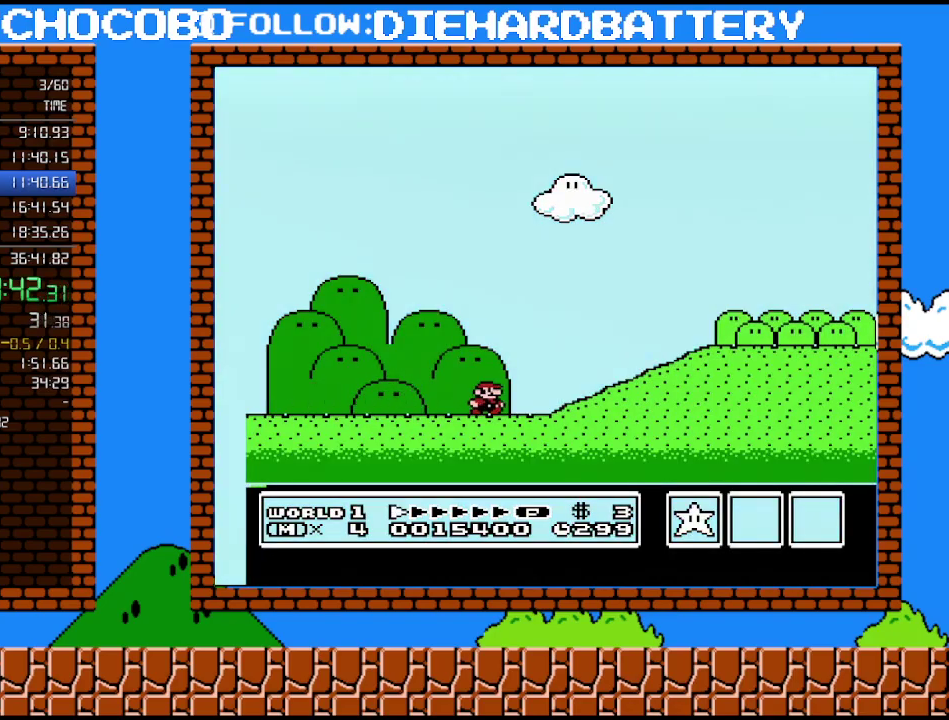
{"buttons": ["B", "DPAD_RIGHT"], "events": [[333, "A", "down"], [417, "A", "up"]]}
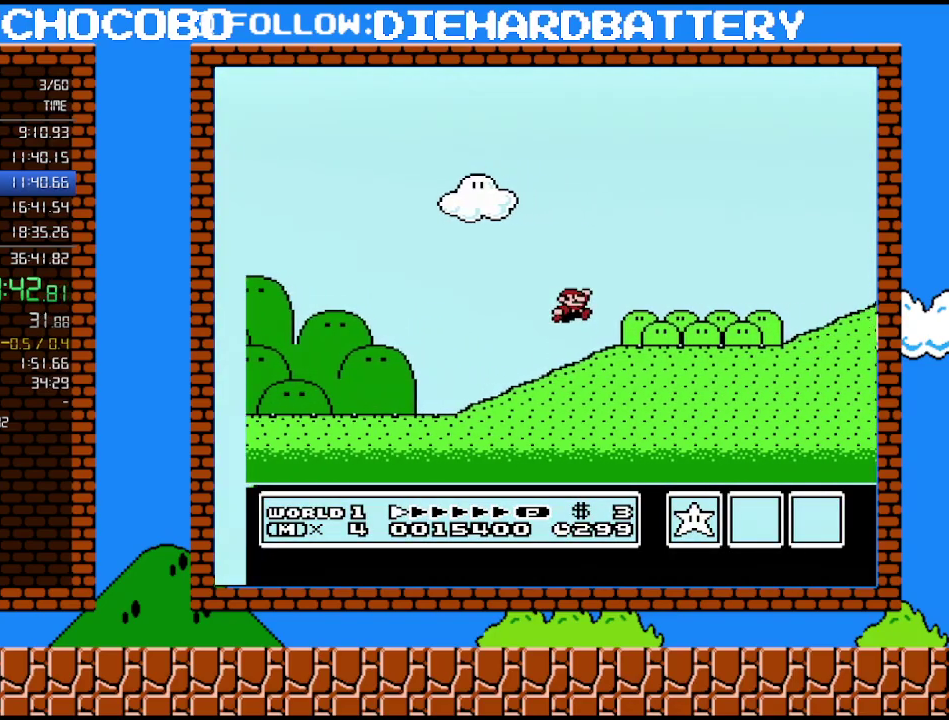
{"buttons": ["B", "DPAD_RIGHT"], "events": []}
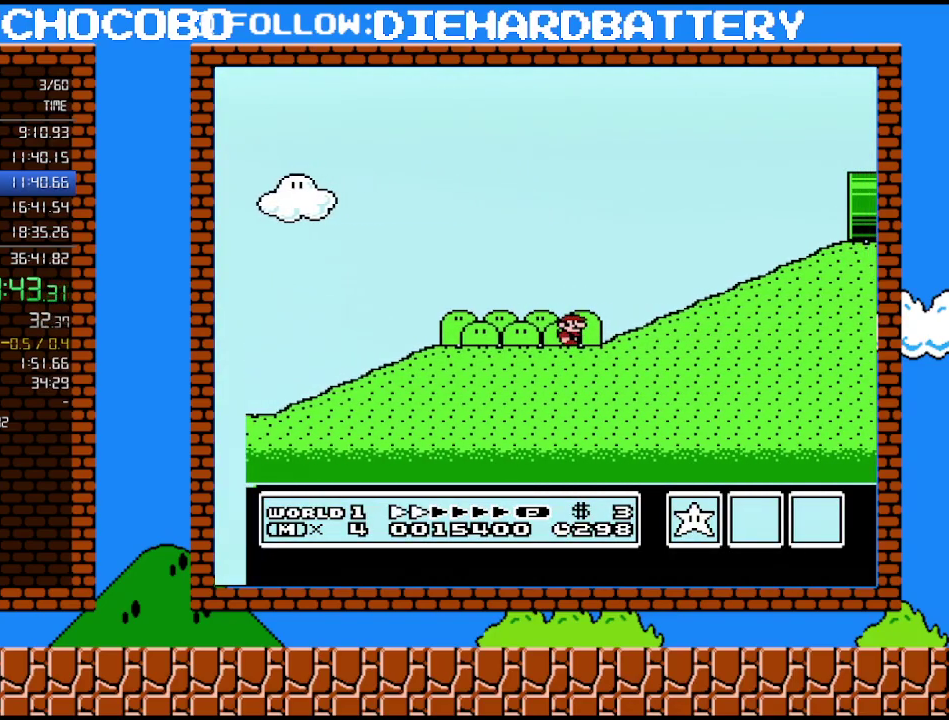
{"buttons": ["A", "B", "DPAD_RIGHT"], "events": [[233, "A", "down"]]}
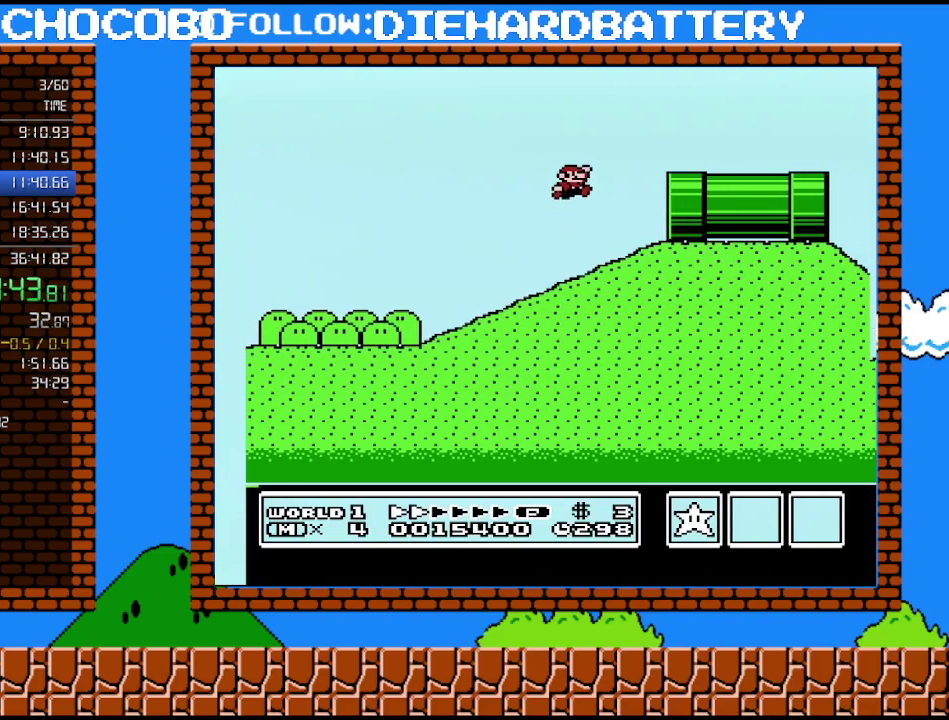
{"buttons": ["B", "DPAD_RIGHT"], "events": [[117, "A", "up"]]}
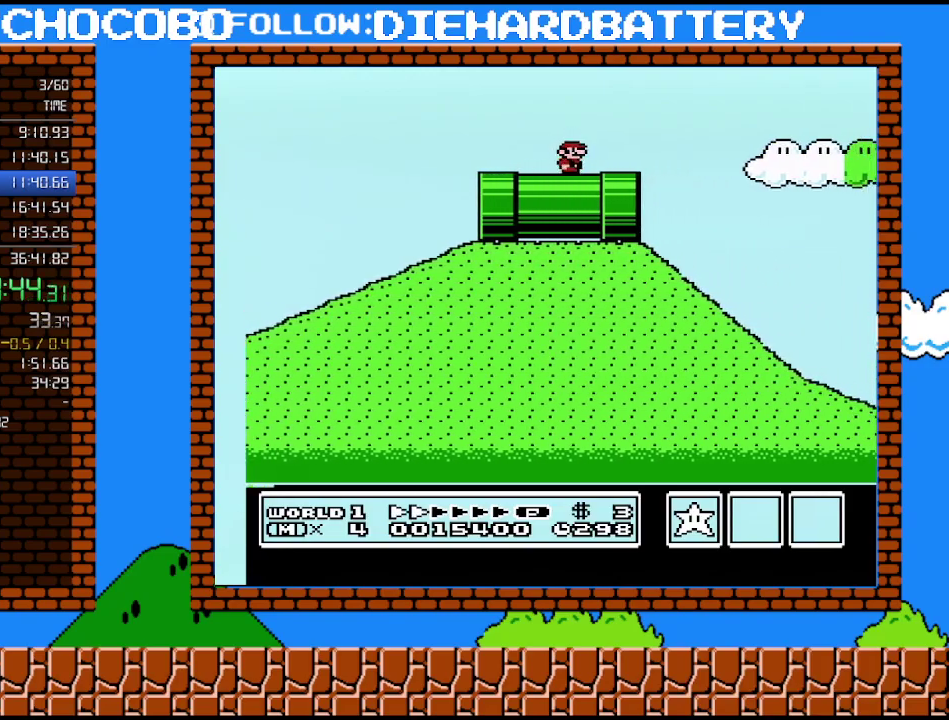
{"buttons": ["A", "B", "DPAD_RIGHT"], "events": [[400, "A", "down"]]}
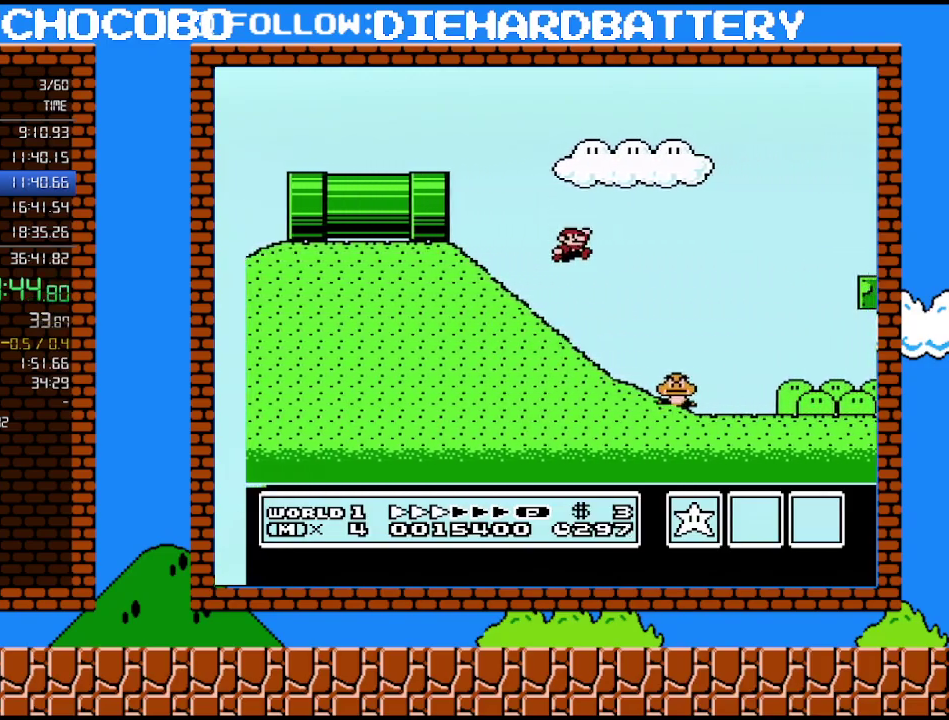
{"buttons": ["A", "B", "DPAD_RIGHT"], "events": []}
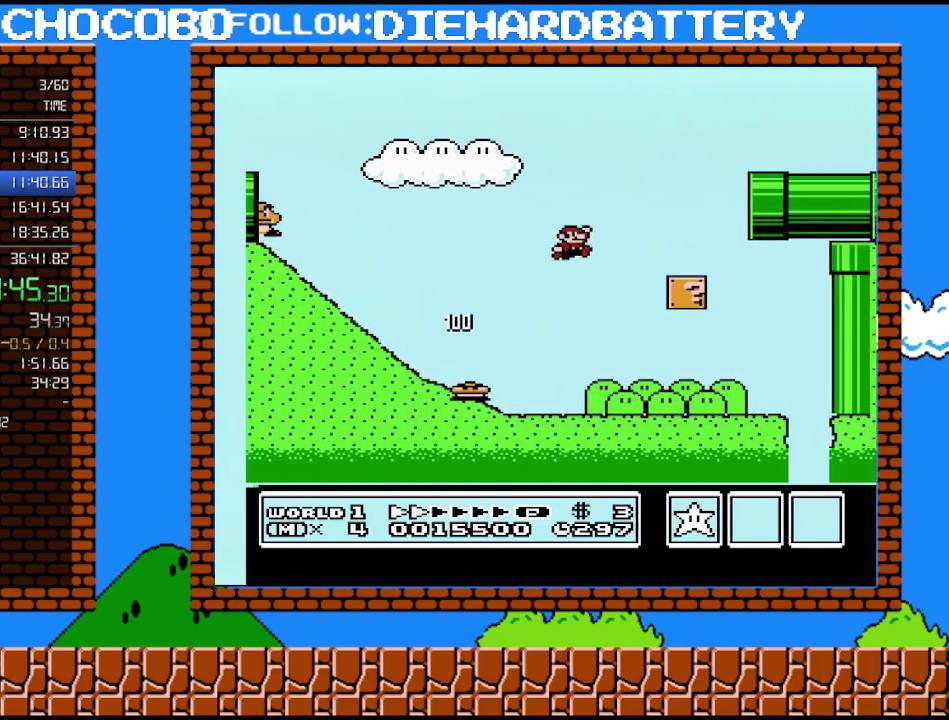
{"buttons": ["B", "DPAD_RIGHT"], "events": [[333, "A", "up"]]}
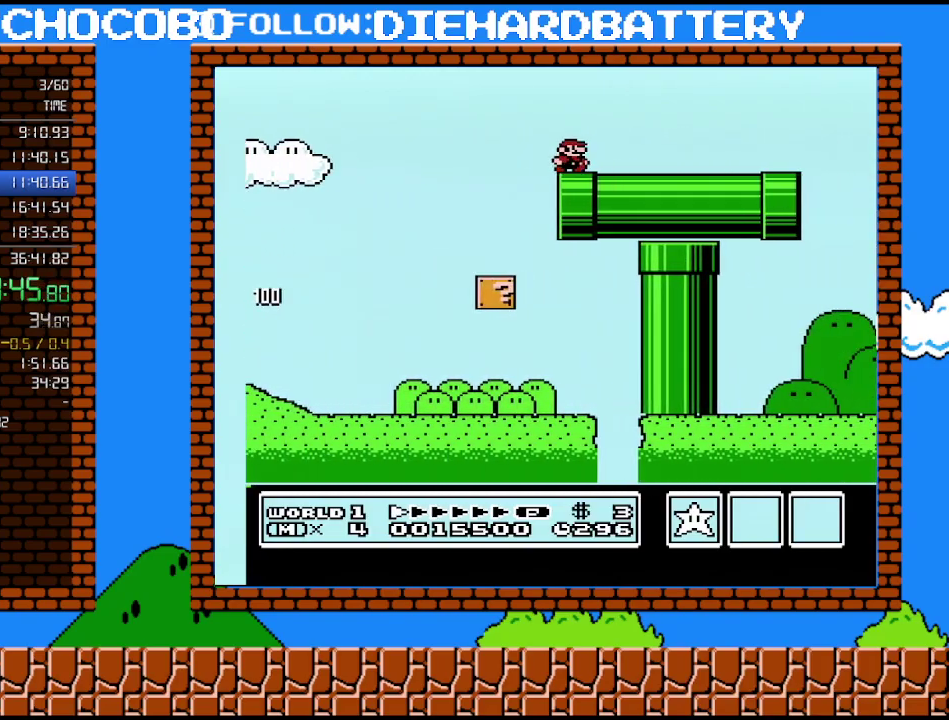
{"buttons": ["B", "DPAD_RIGHT"], "events": []}
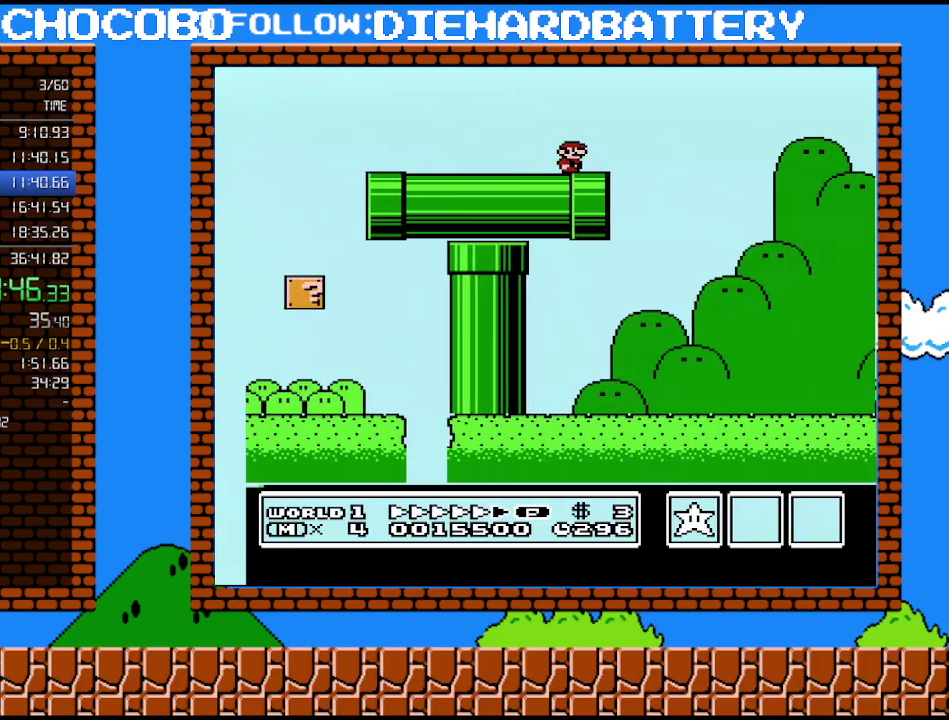
{"buttons": ["A", "B", "DPAD_RIGHT"], "events": [[200, "A", "down"]]}
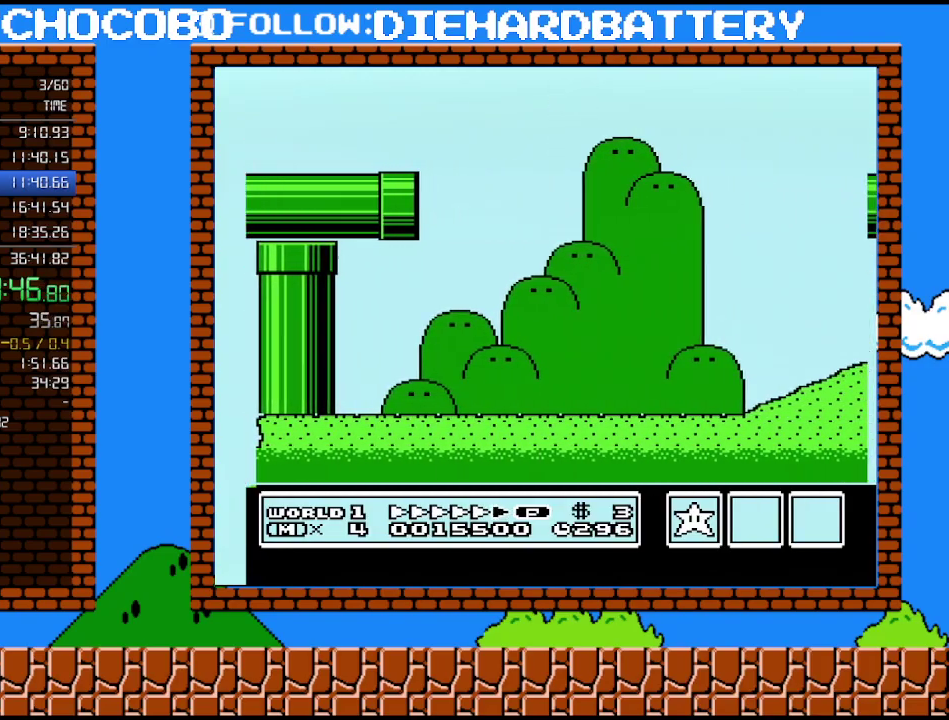
{"buttons": ["A", "B", "DPAD_RIGHT"], "events": [[267, "A", "up"], [417, "A", "down"]]}
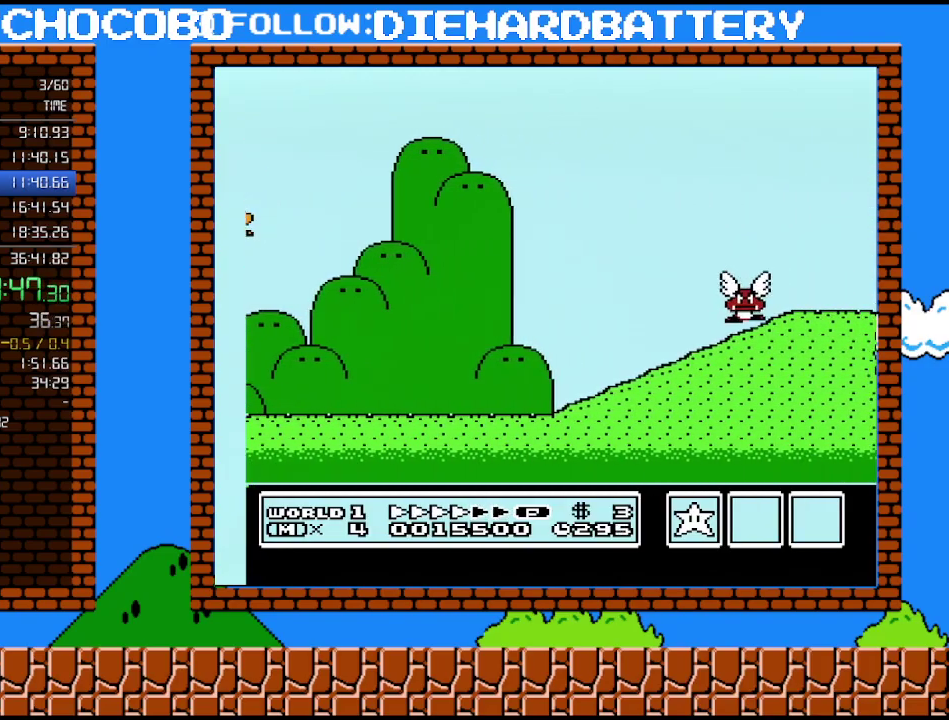
{"buttons": ["A", "B", "DPAD_RIGHT"], "events": []}
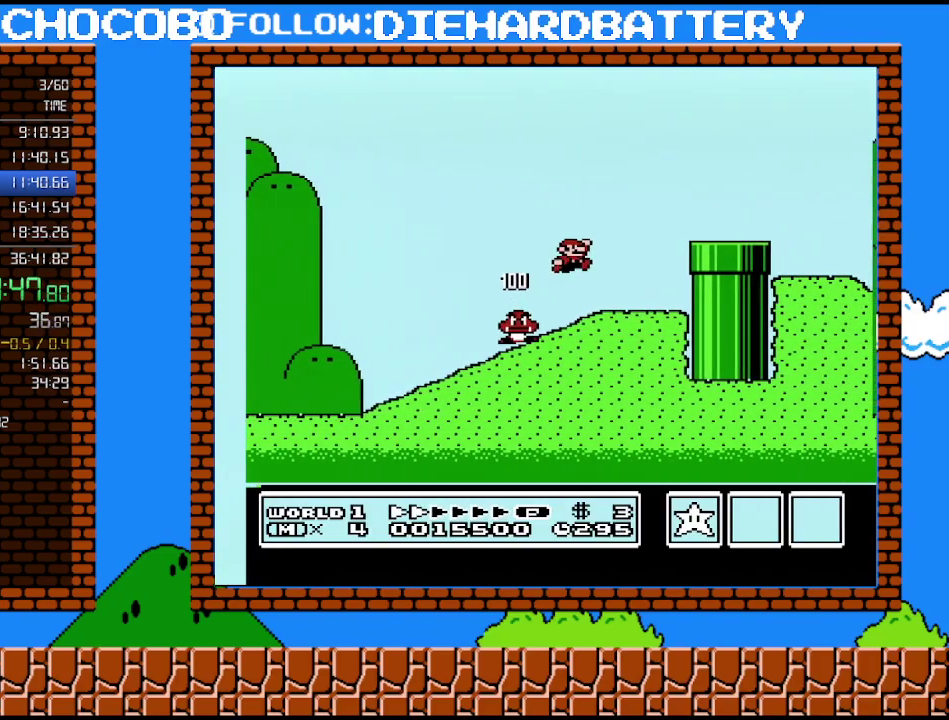
{"buttons": ["B", "DPAD_RIGHT"], "events": [[200, "A", "up"]]}